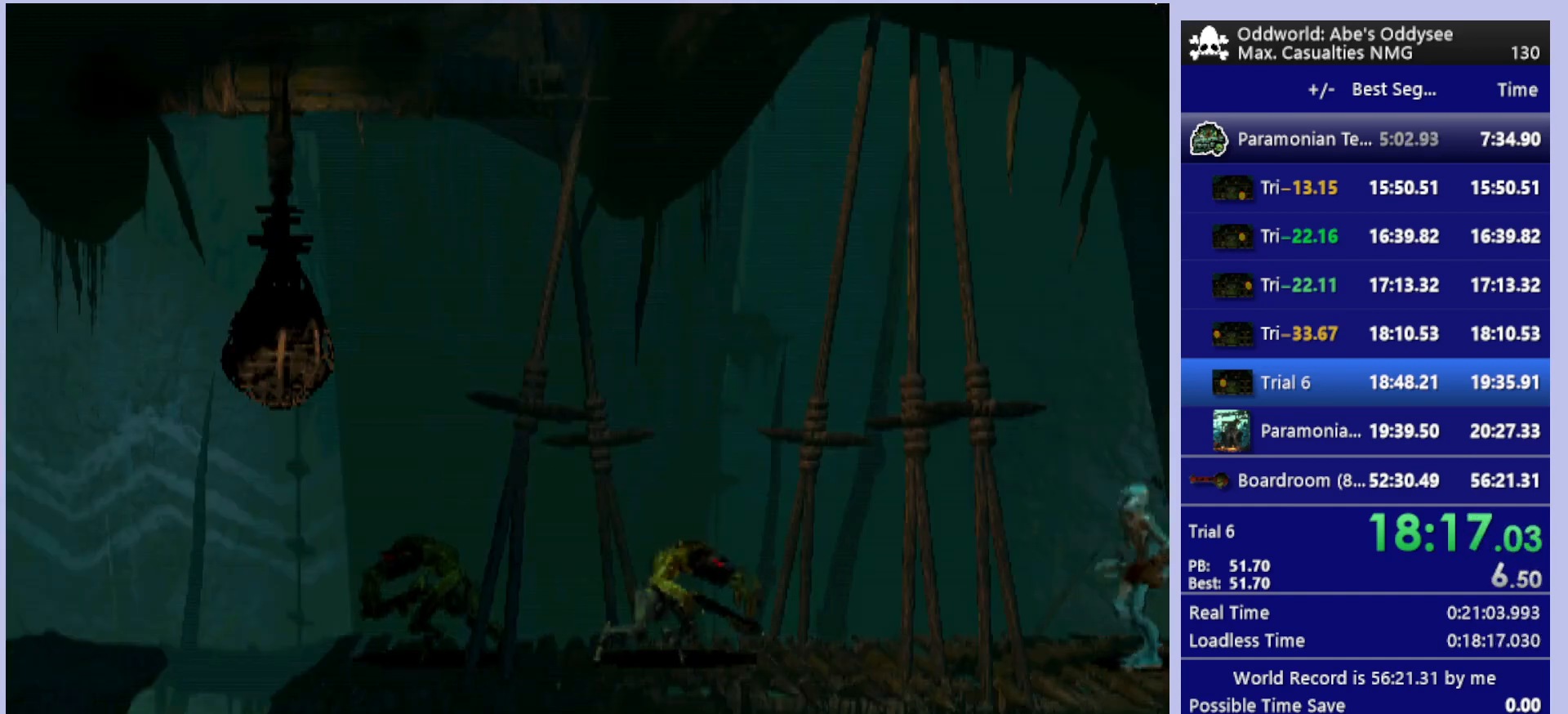
Gameplay with a controller (PlayStation layout); each line is a JSON object with the inputs held at the frame after it. "events" lists button and stick changes between this image and that frame as [ms after this image, input, new state], when the widget could be followed in between. Not read: right_stick.
{"buttons": ["DPAD_LEFT"], "left_stick": "center", "events": [[367, "DPAD_RIGHT", "up"], [500, "DPAD_LEFT", "down"]]}
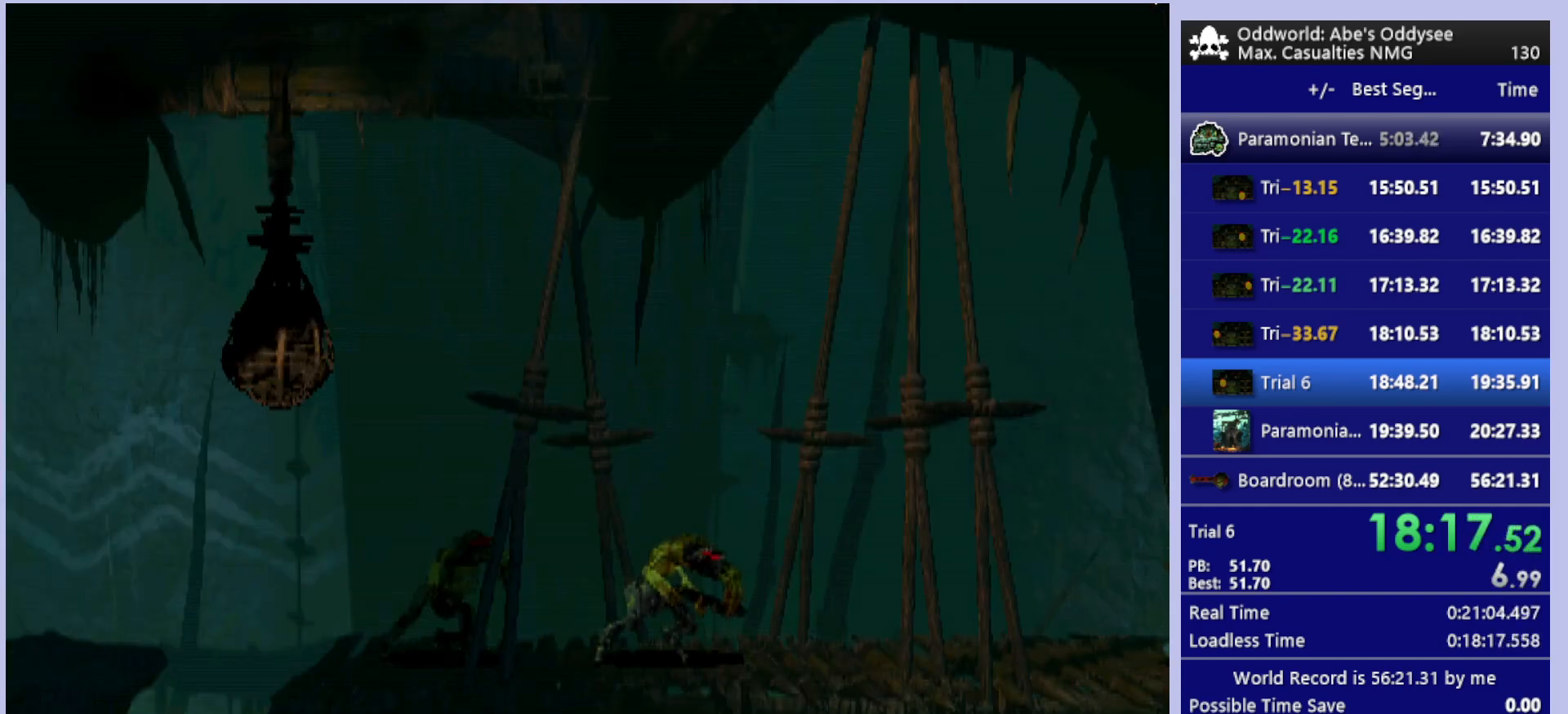
{"buttons": ["DPAD_LEFT"], "left_stick": "center", "events": []}
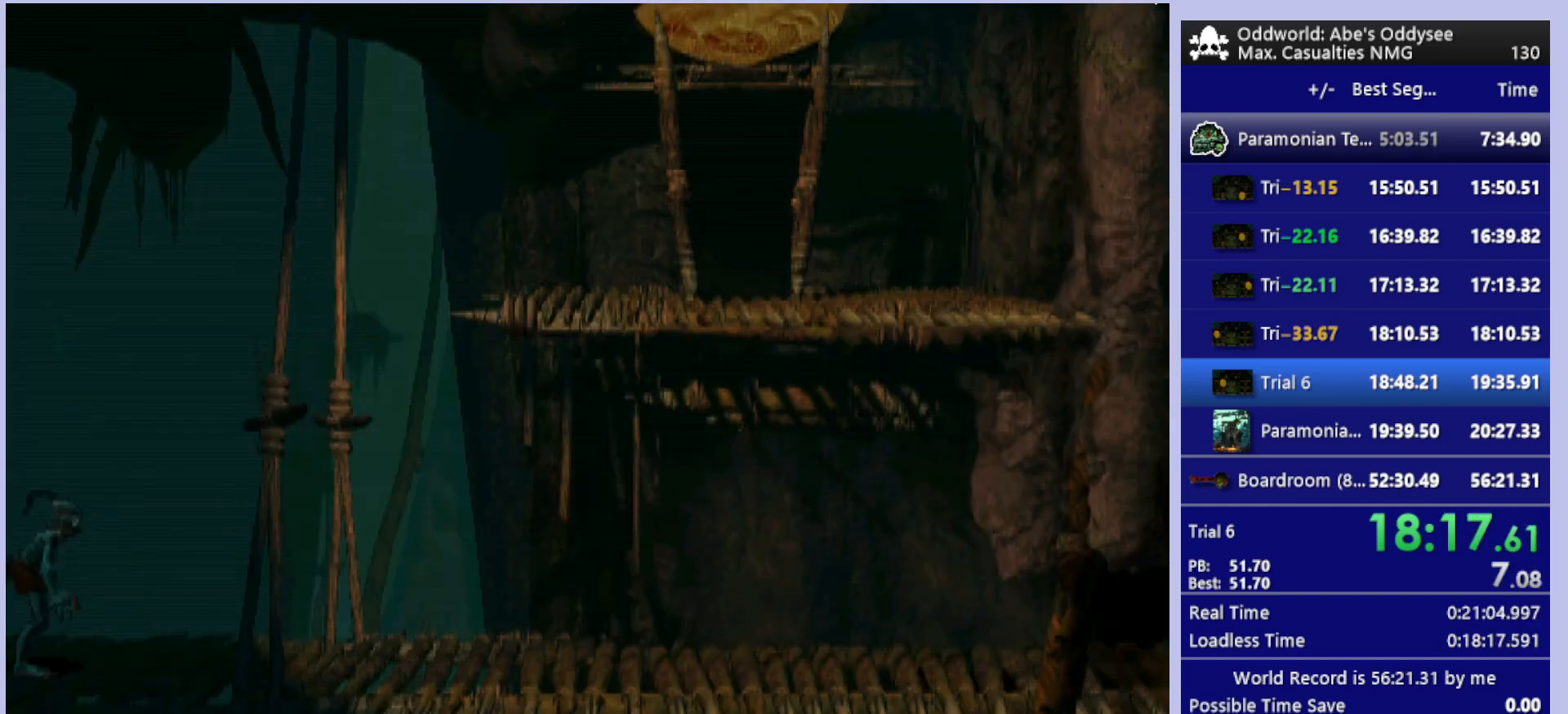
{"buttons": ["DPAD_LEFT"], "left_stick": "center", "events": []}
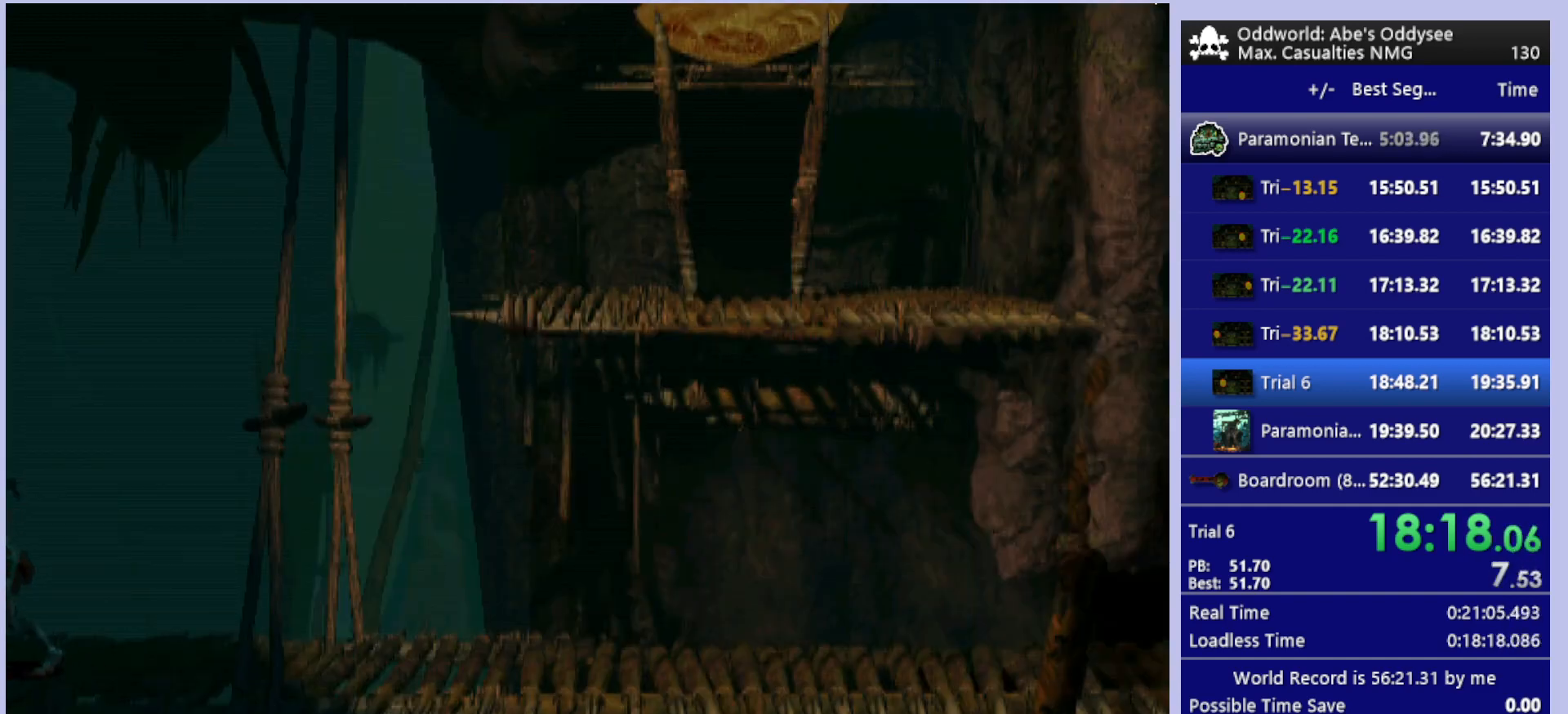
{"buttons": ["DPAD_LEFT"], "left_stick": "center", "events": []}
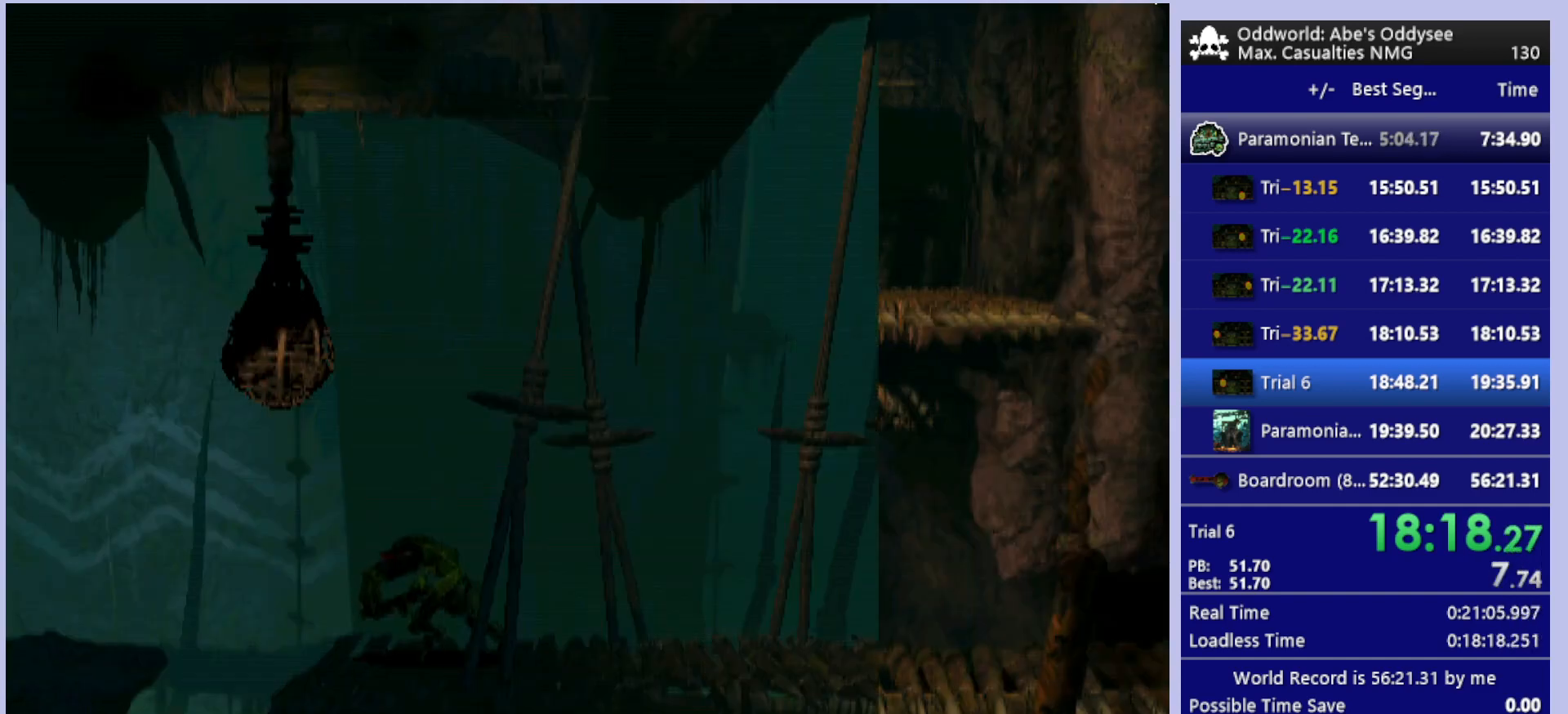
{"buttons": ["L1", "R1"], "left_stick": "center", "events": [[200, "DPAD_LEFT", "up"], [467, "L1", "down"], [467, "R1", "down"]]}
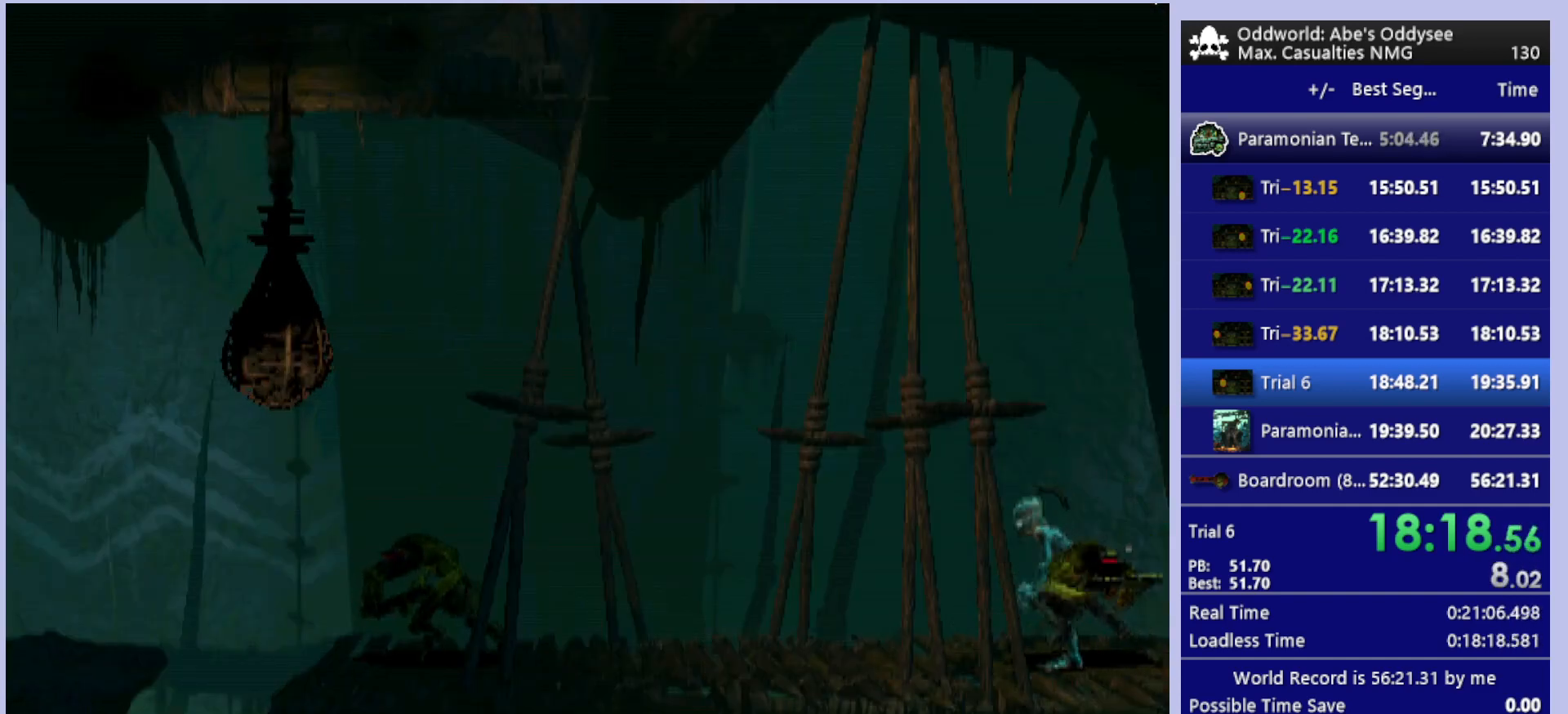
{"buttons": ["R1", "DPAD_LEFT"], "left_stick": "center", "events": [[133, "L1", "up"], [133, "R1", "up"], [267, "DPAD_LEFT", "down"], [300, "R1", "down"]]}
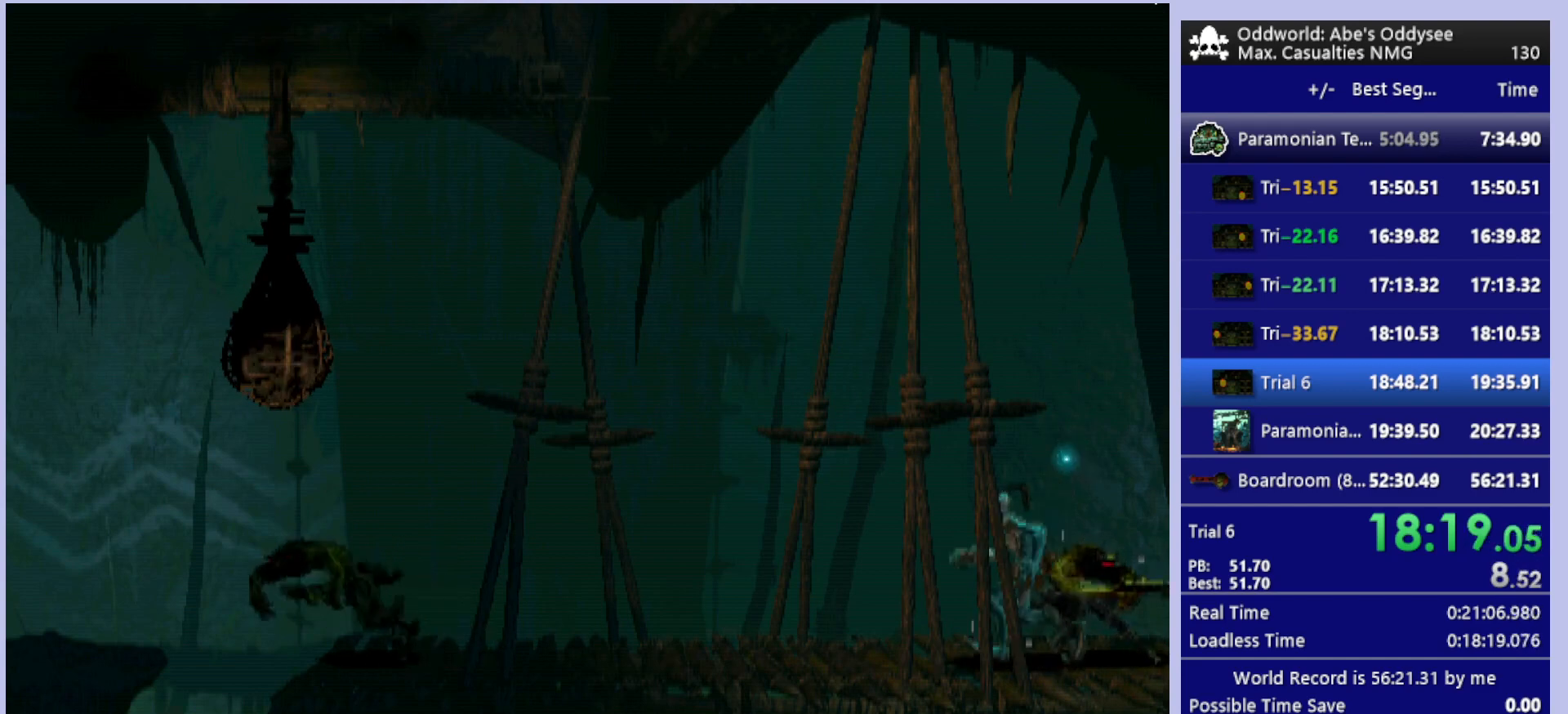
{"buttons": ["R1", "DPAD_LEFT"], "left_stick": "center", "events": []}
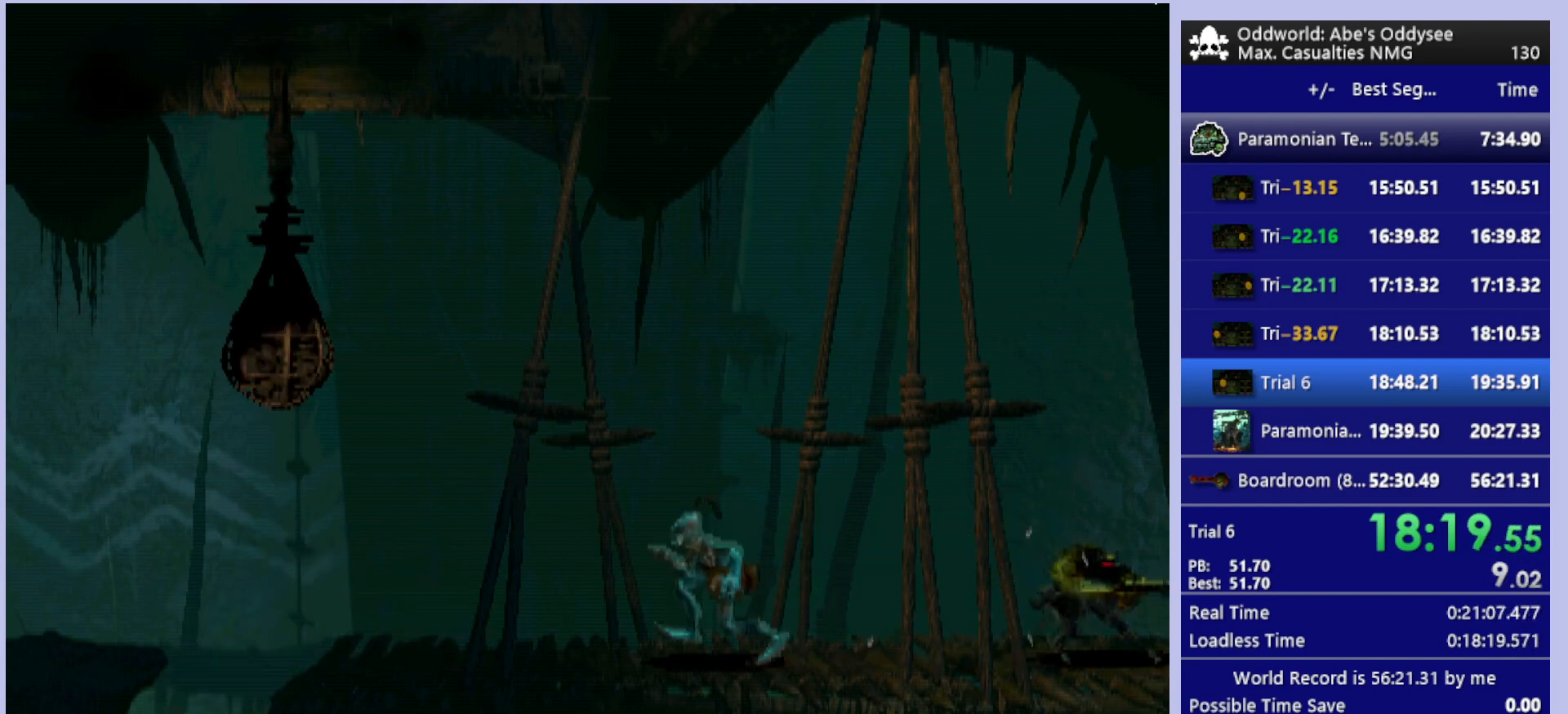
{"buttons": ["TRIANGLE", "R1", "DPAD_LEFT"], "left_stick": "center", "events": [[367, "TRIANGLE", "down"]]}
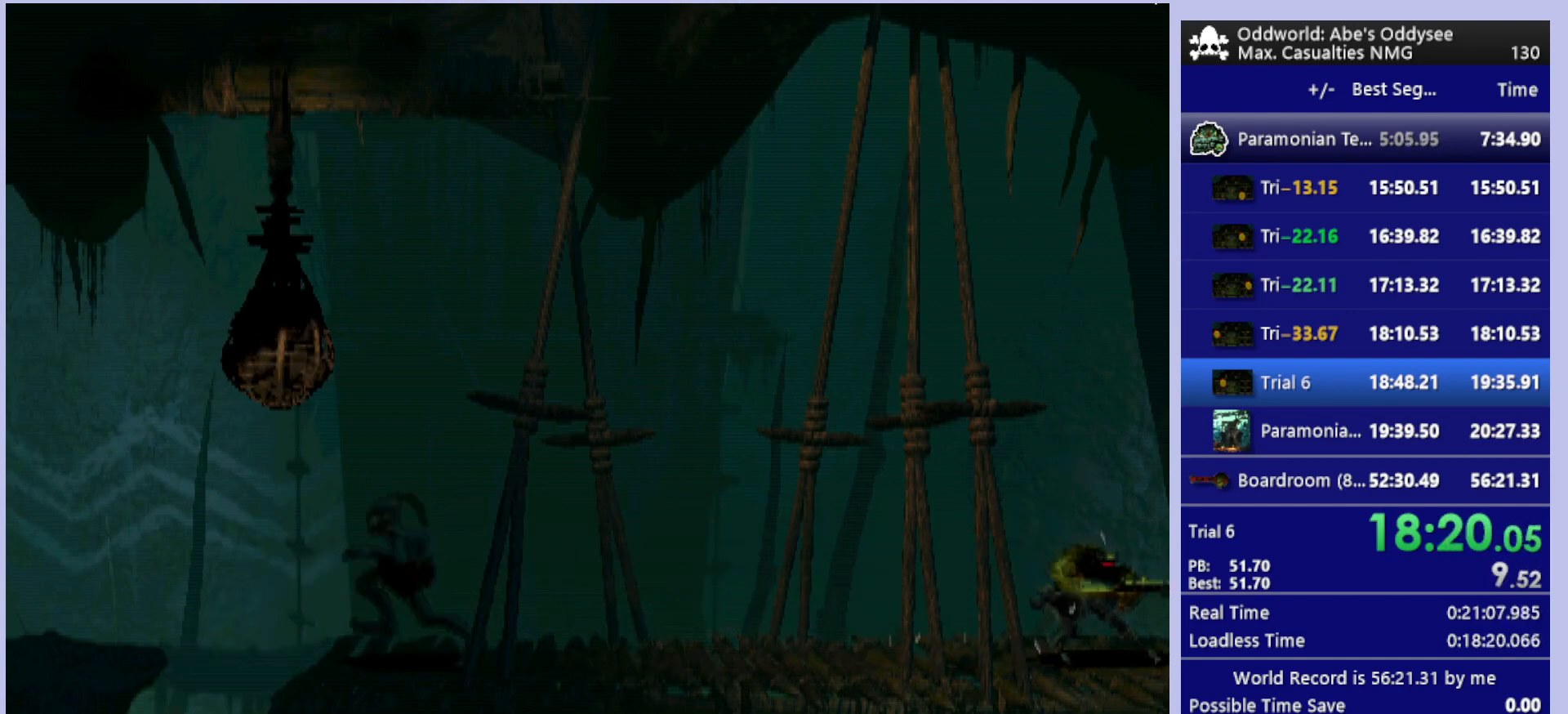
{"buttons": ["R1", "DPAD_LEFT"], "left_stick": "center", "events": [[67, "TRIANGLE", "up"]]}
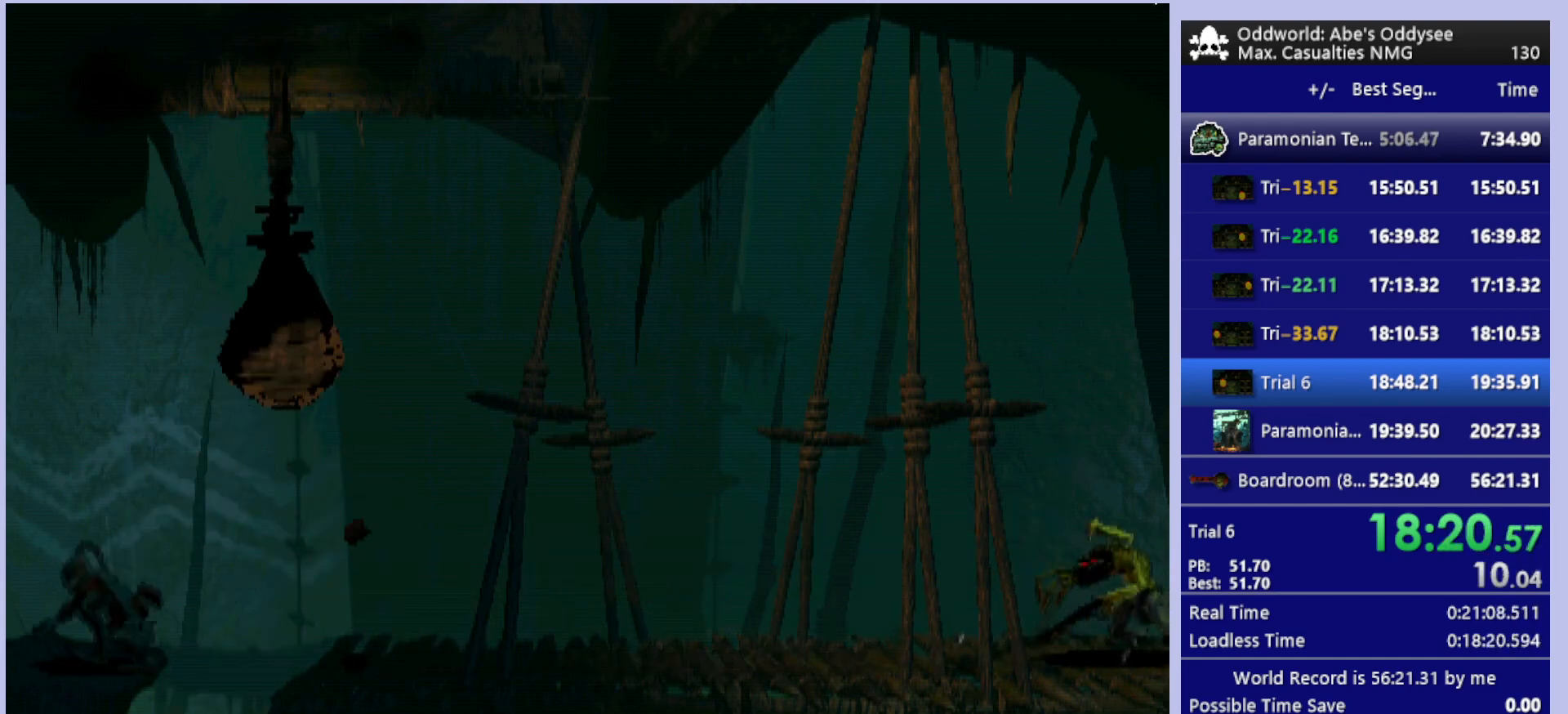
{"buttons": ["TRIANGLE", "R1", "DPAD_LEFT"], "left_stick": "center", "events": [[200, "TRIANGLE", "down"]]}
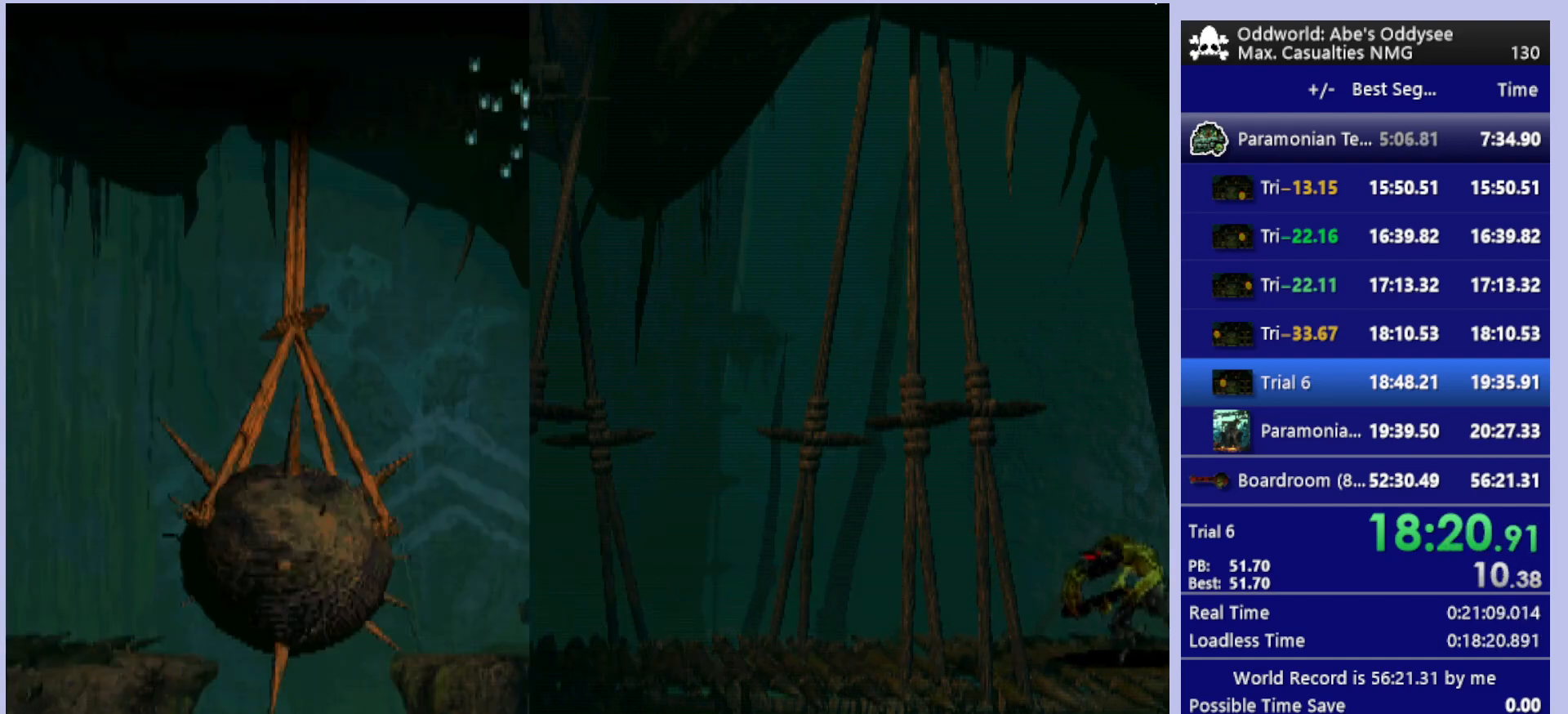
{"buttons": ["DPAD_LEFT"], "left_stick": "center", "events": [[367, "R1", "up"], [367, "TRIANGLE", "up"]]}
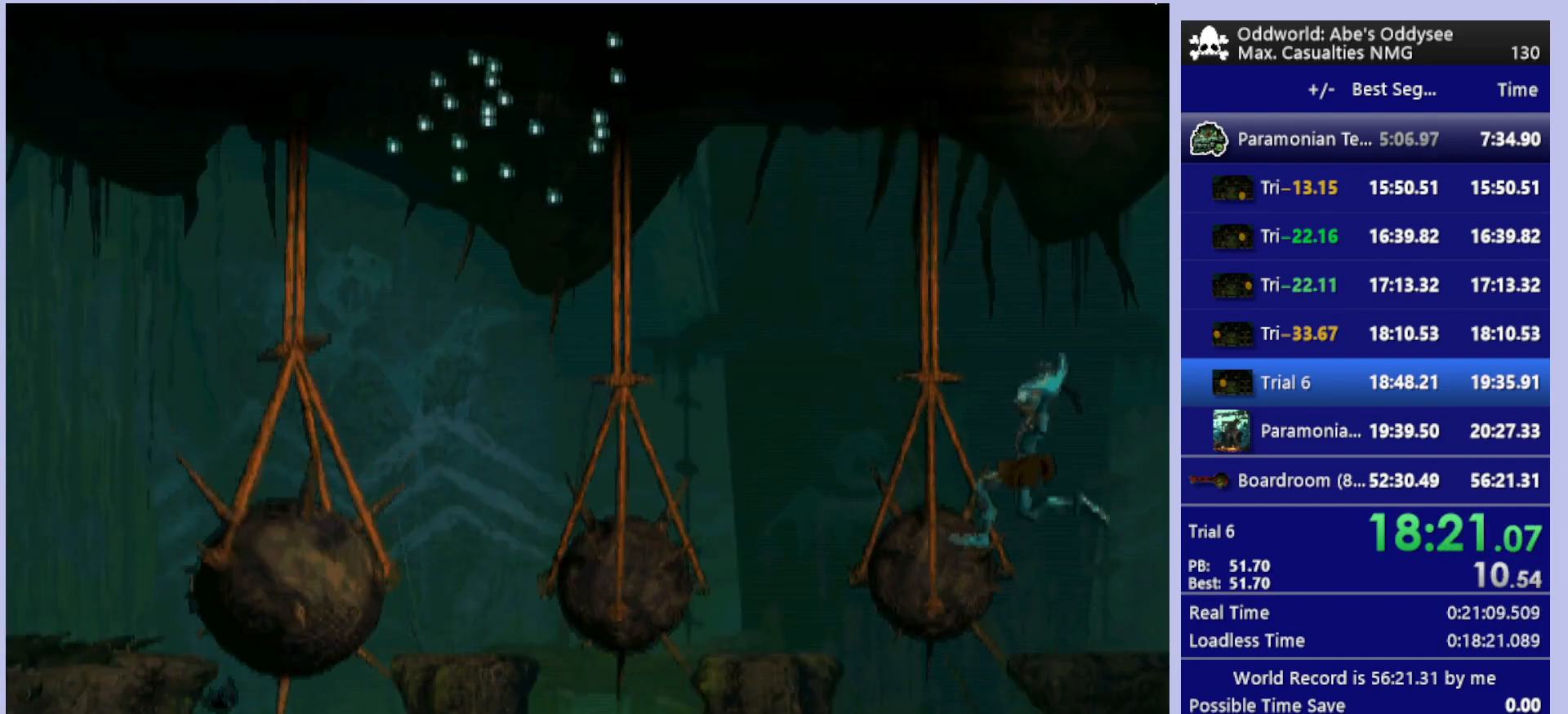
{"buttons": [], "left_stick": "center", "events": [[433, "DPAD_LEFT", "up"]]}
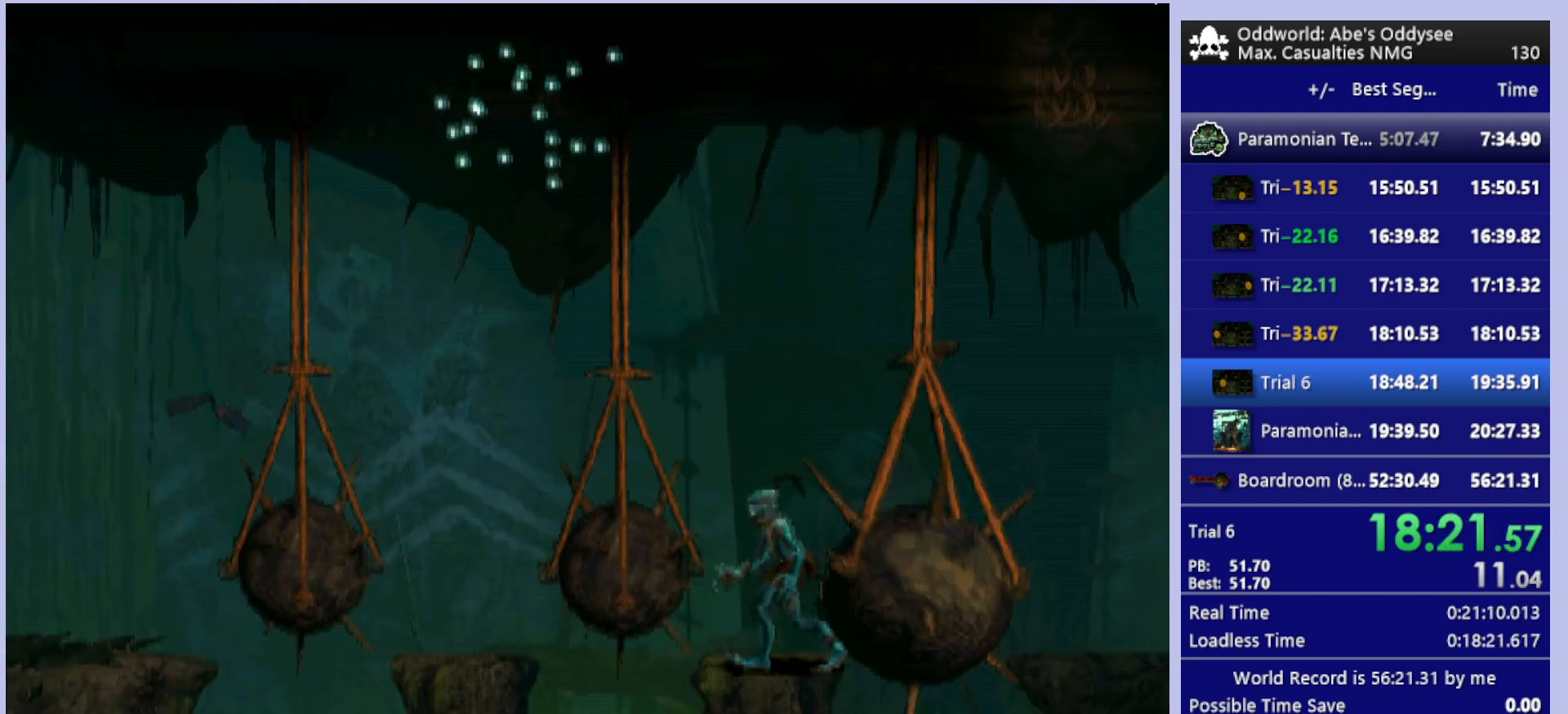
{"buttons": [], "left_stick": "center", "events": [[133, "TRIANGLE", "down"], [367, "TRIANGLE", "up"]]}
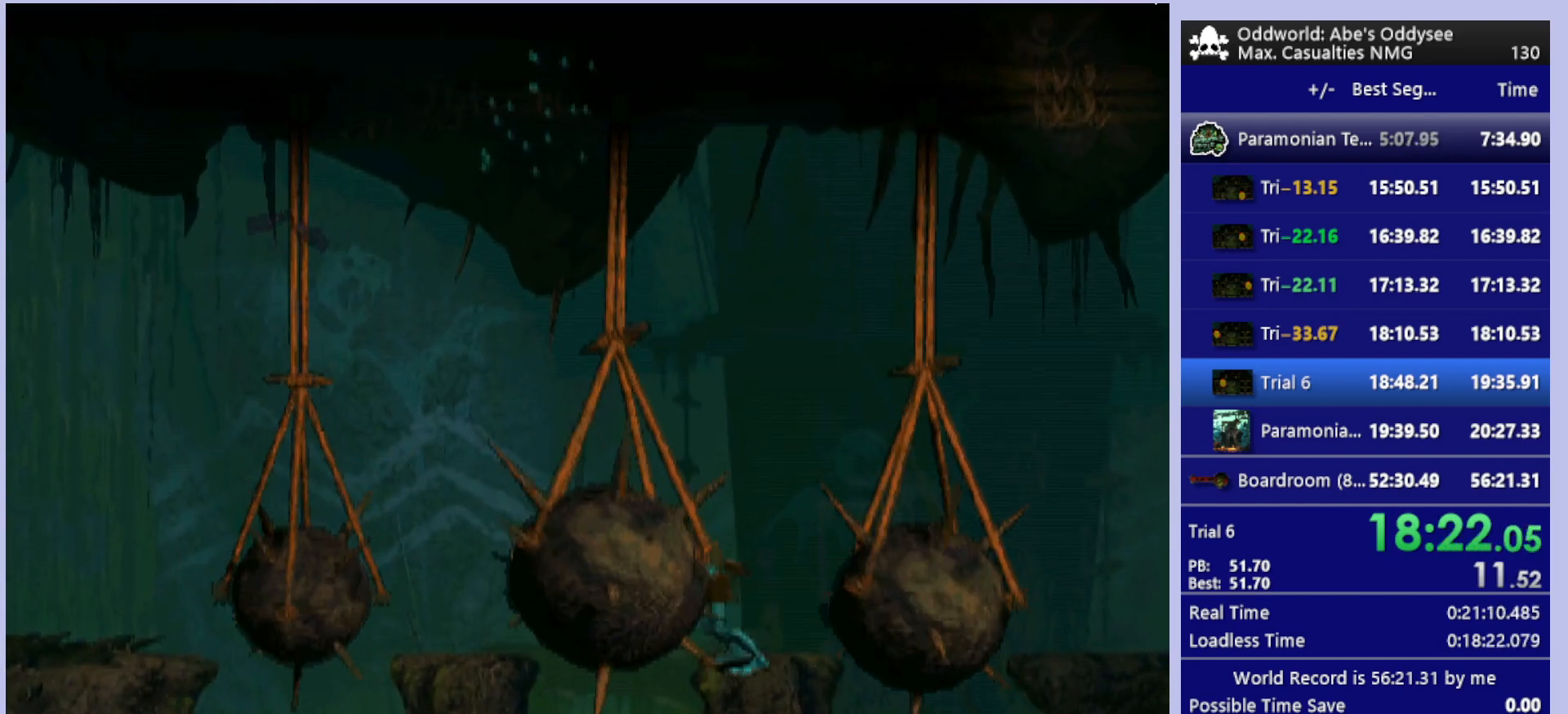
{"buttons": [], "left_stick": "center", "events": [[67, "DPAD_LEFT", "down"], [433, "DPAD_LEFT", "up"]]}
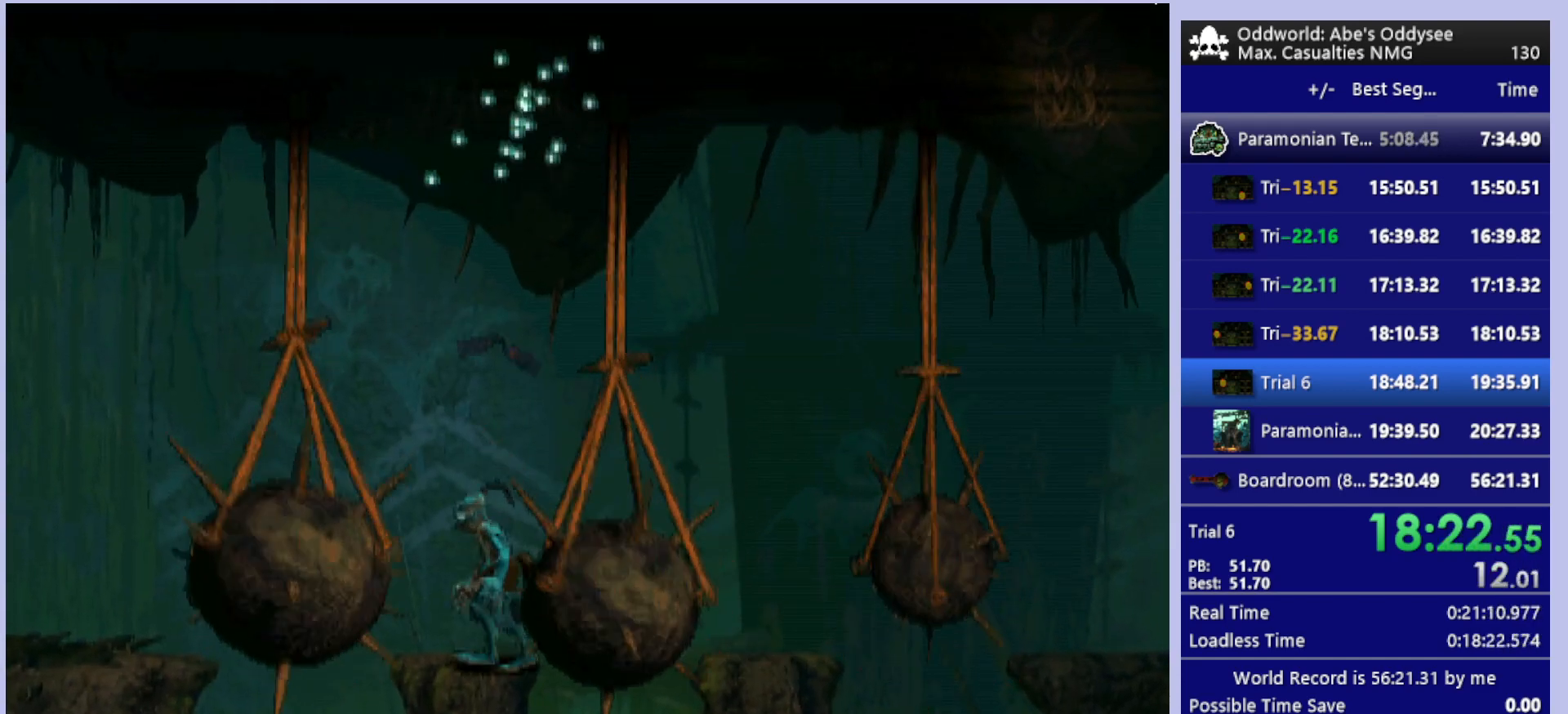
{"buttons": [], "left_stick": "center", "events": []}
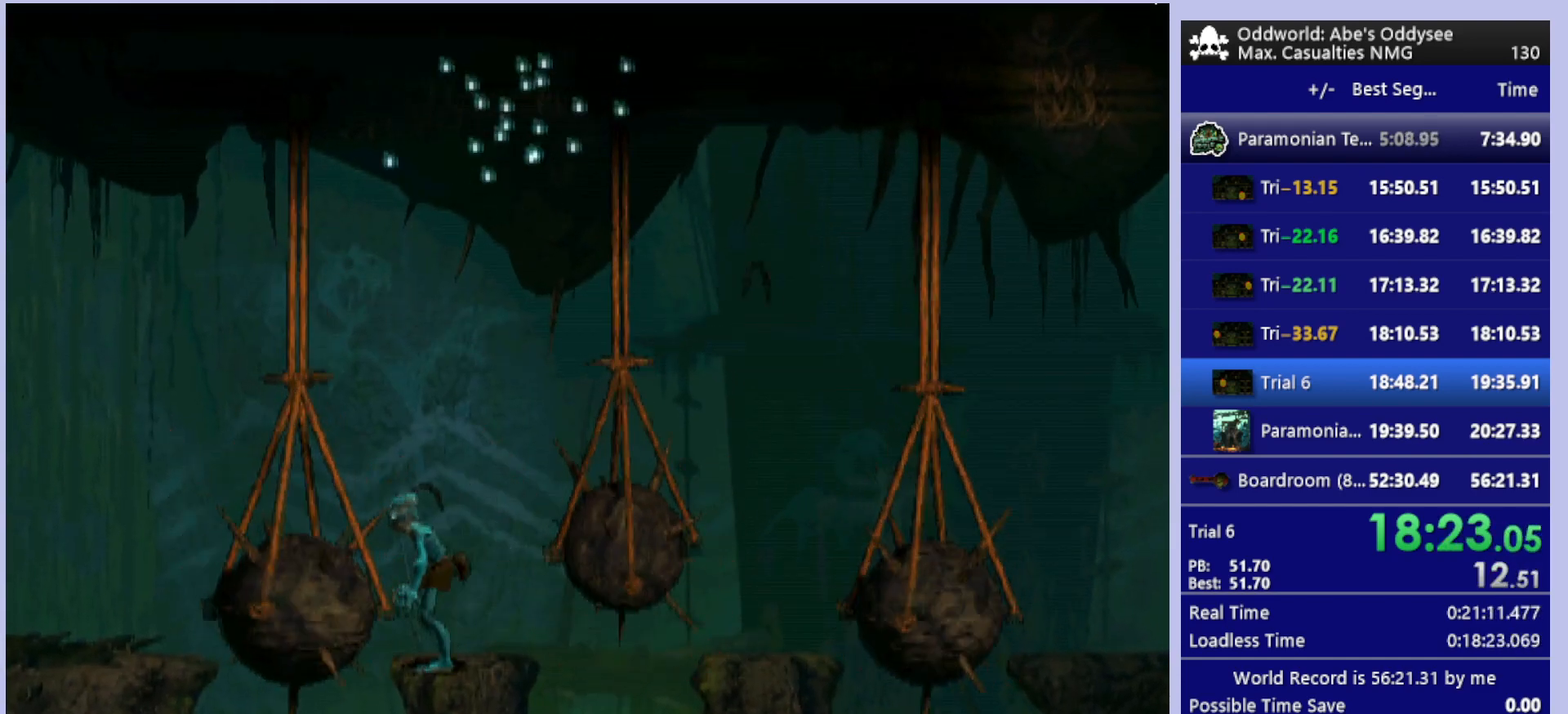
{"buttons": ["TRIANGLE"], "left_stick": "center", "events": [[33, "TRIANGLE", "down"]]}
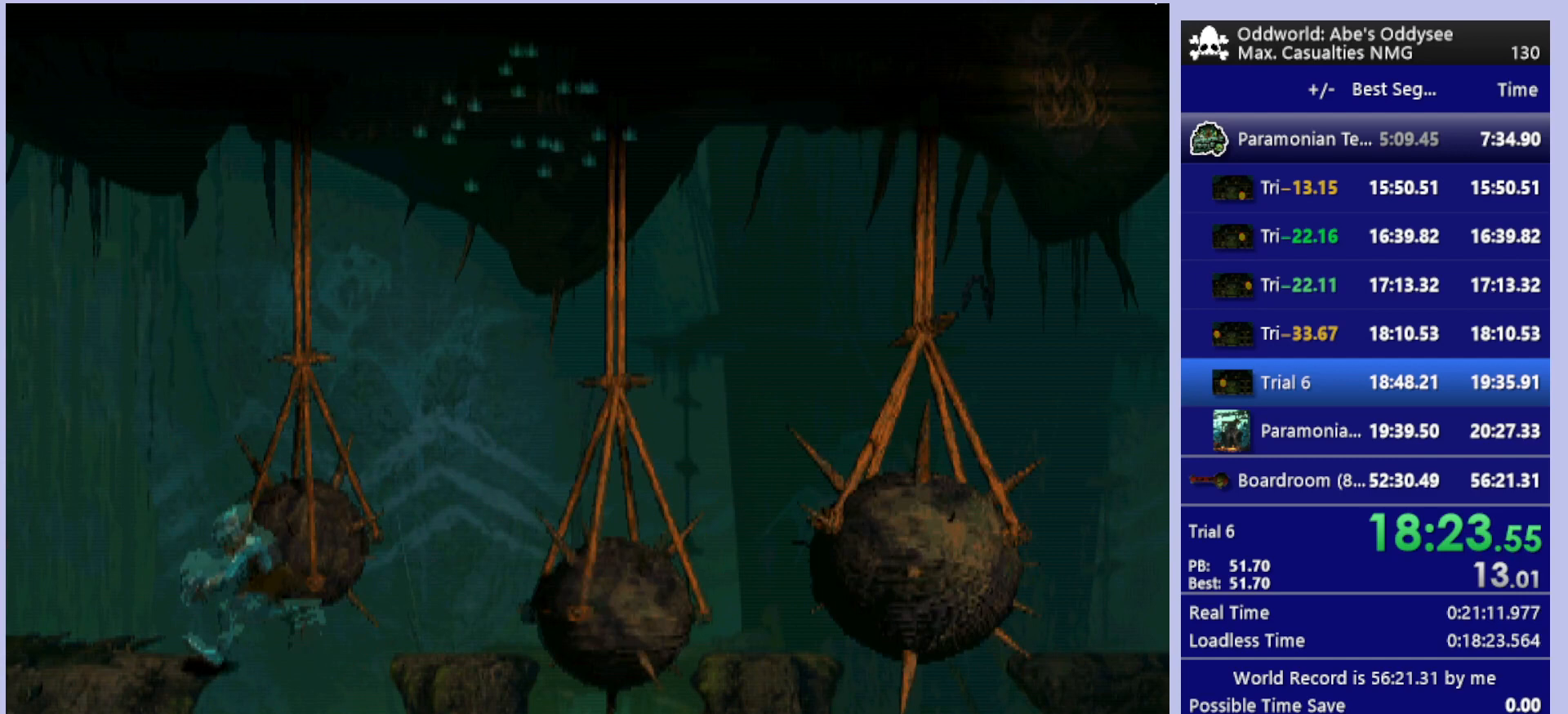
{"buttons": ["TRIANGLE"], "left_stick": "center", "events": []}
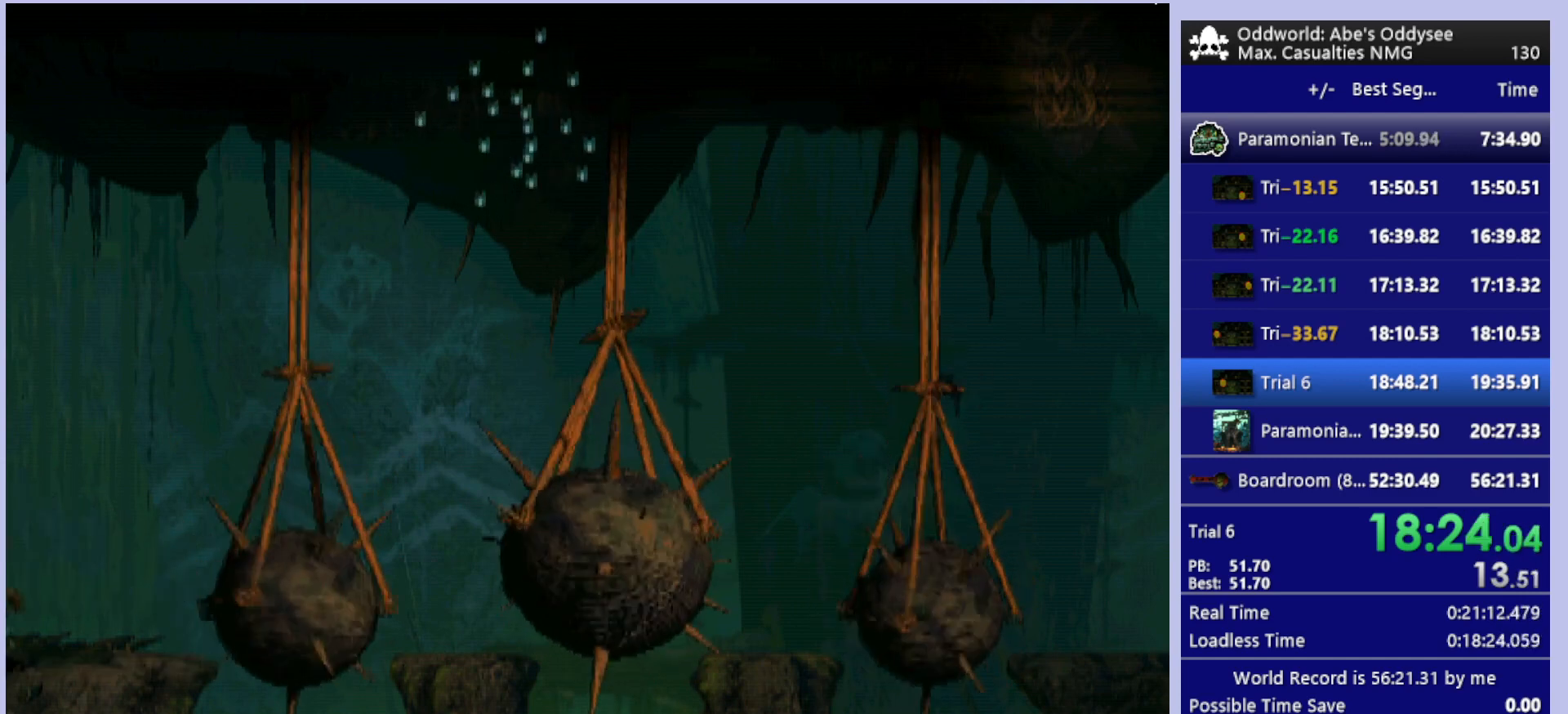
{"buttons": ["TRIANGLE"], "left_stick": "center", "events": []}
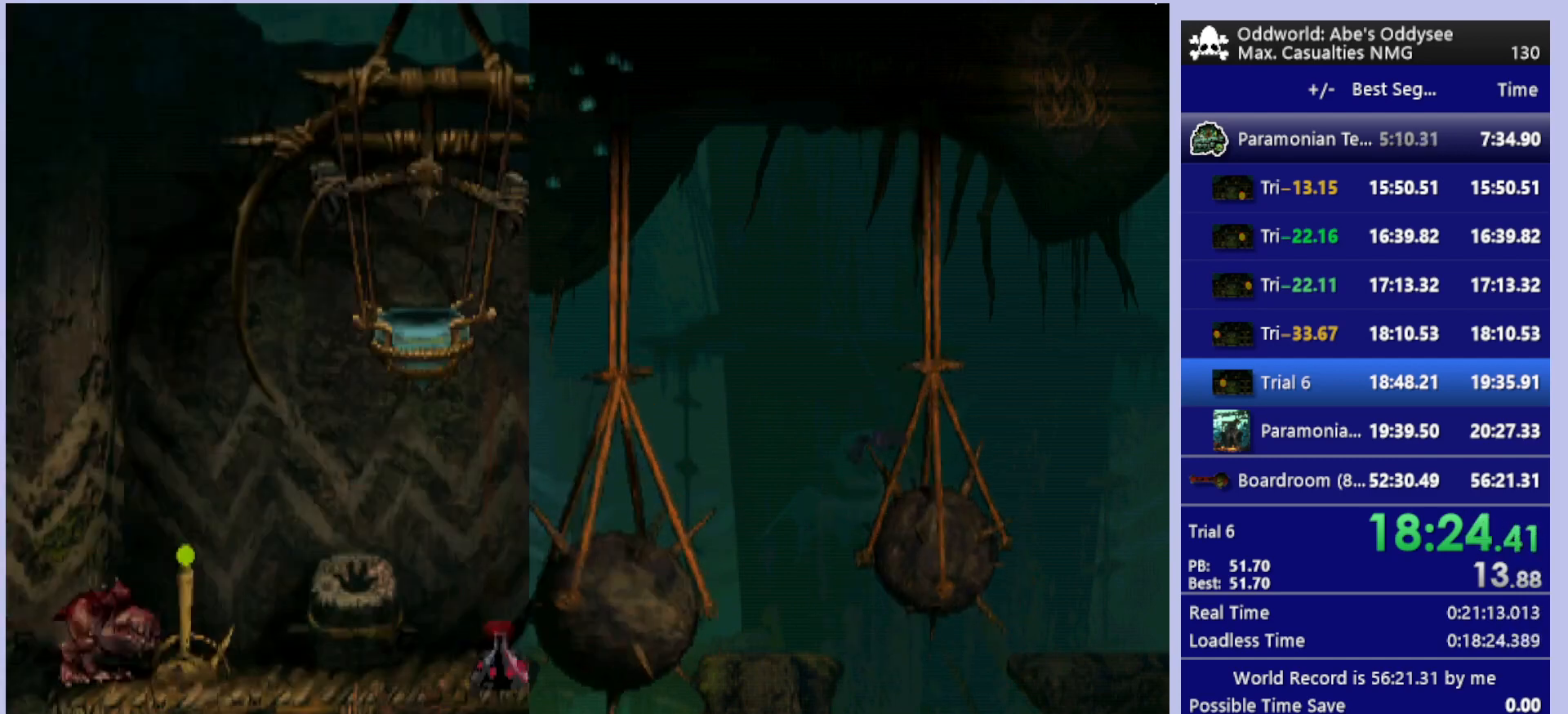
{"buttons": ["TRIANGLE"], "left_stick": "center", "events": []}
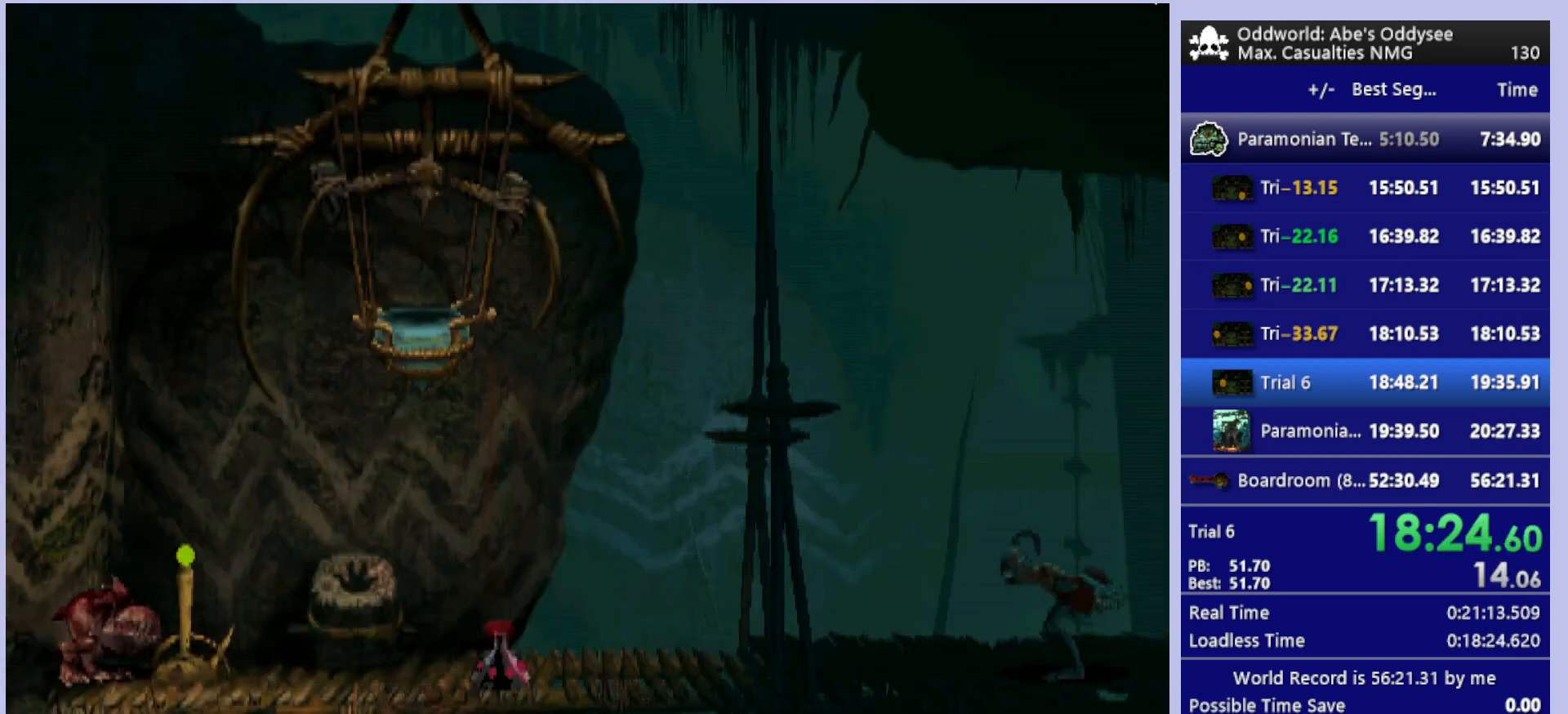
{"buttons": ["TRIANGLE"], "left_stick": "center", "events": []}
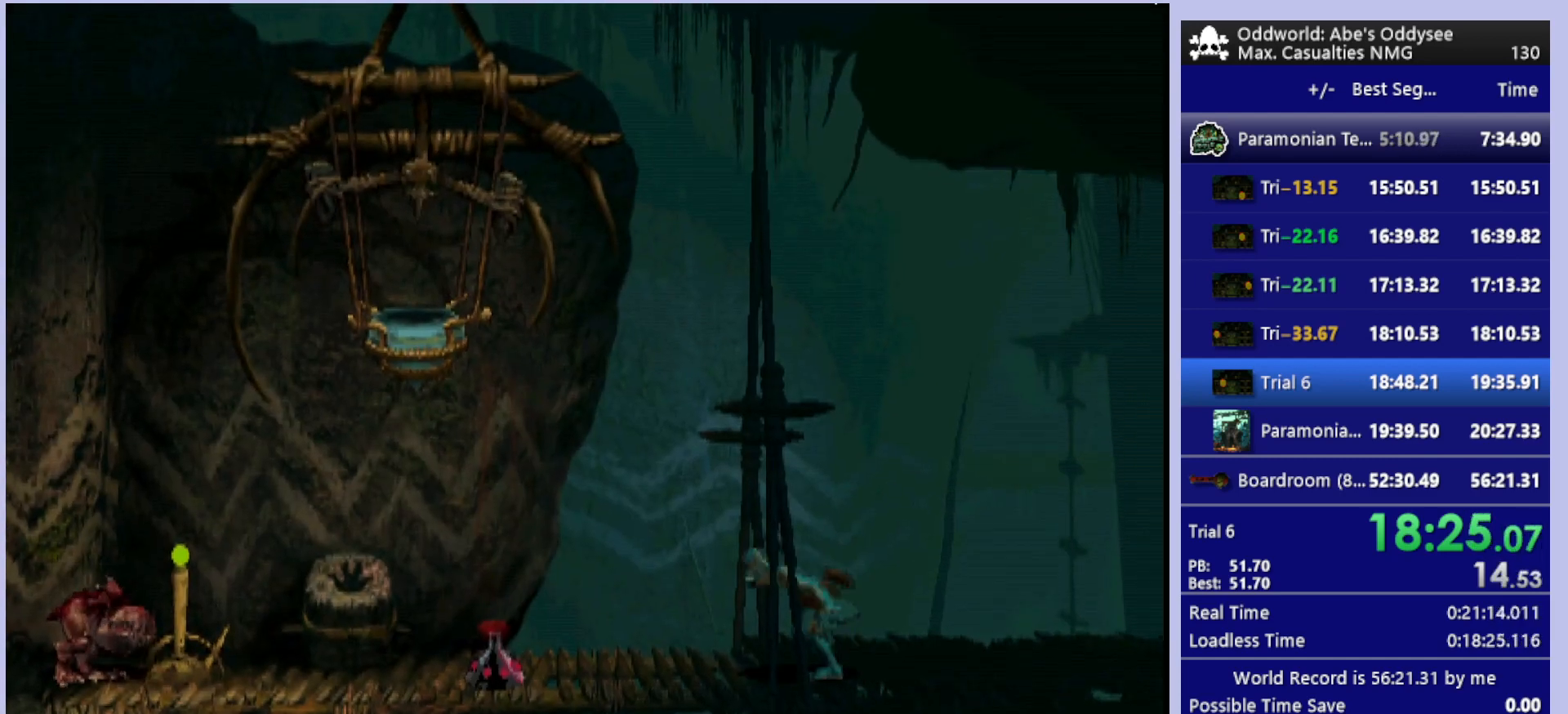
{"buttons": ["DPAD_DOWN"], "left_stick": "center", "events": [[200, "TRIANGLE", "up"], [500, "DPAD_DOWN", "down"]]}
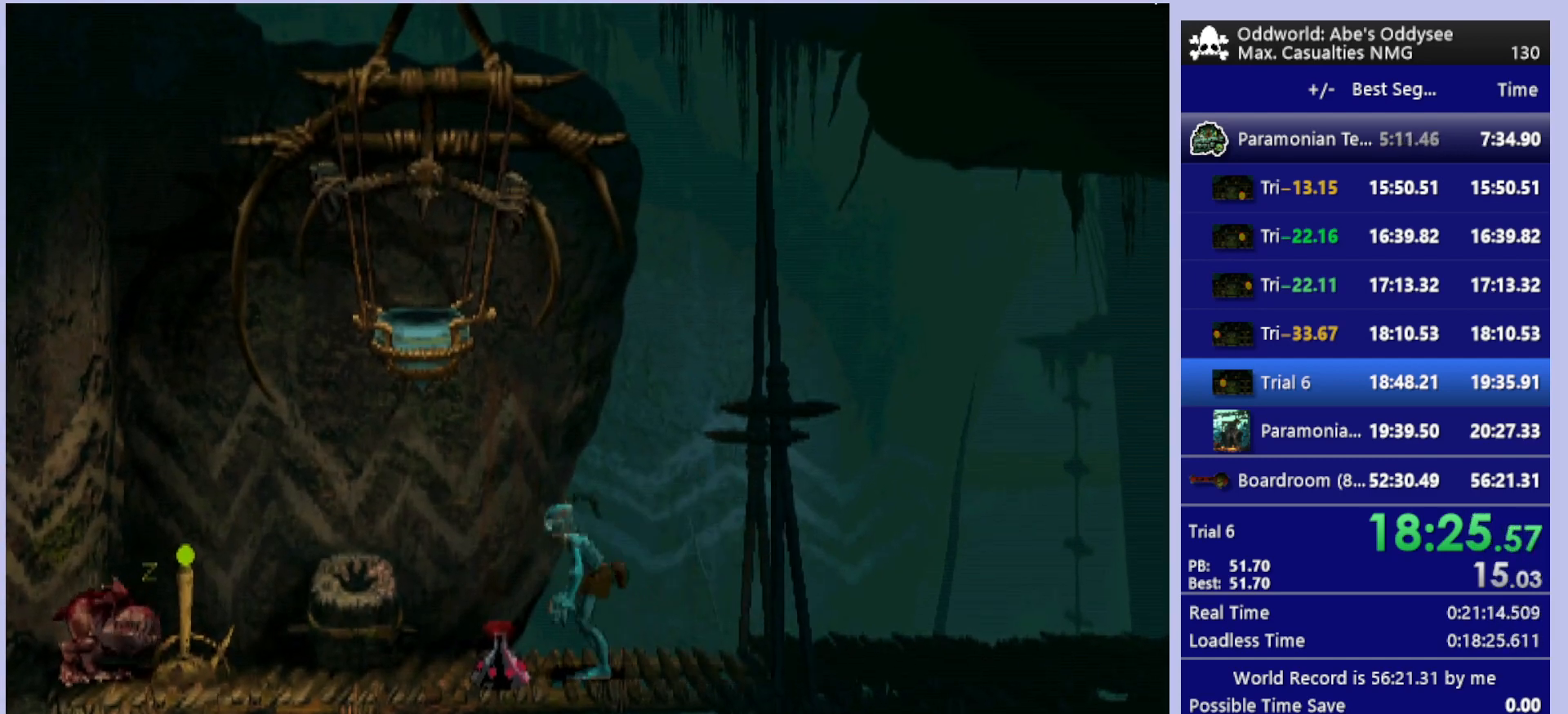
{"buttons": ["SQUARE"], "left_stick": "center", "events": [[167, "DPAD_DOWN", "up"], [467, "SQUARE", "down"]]}
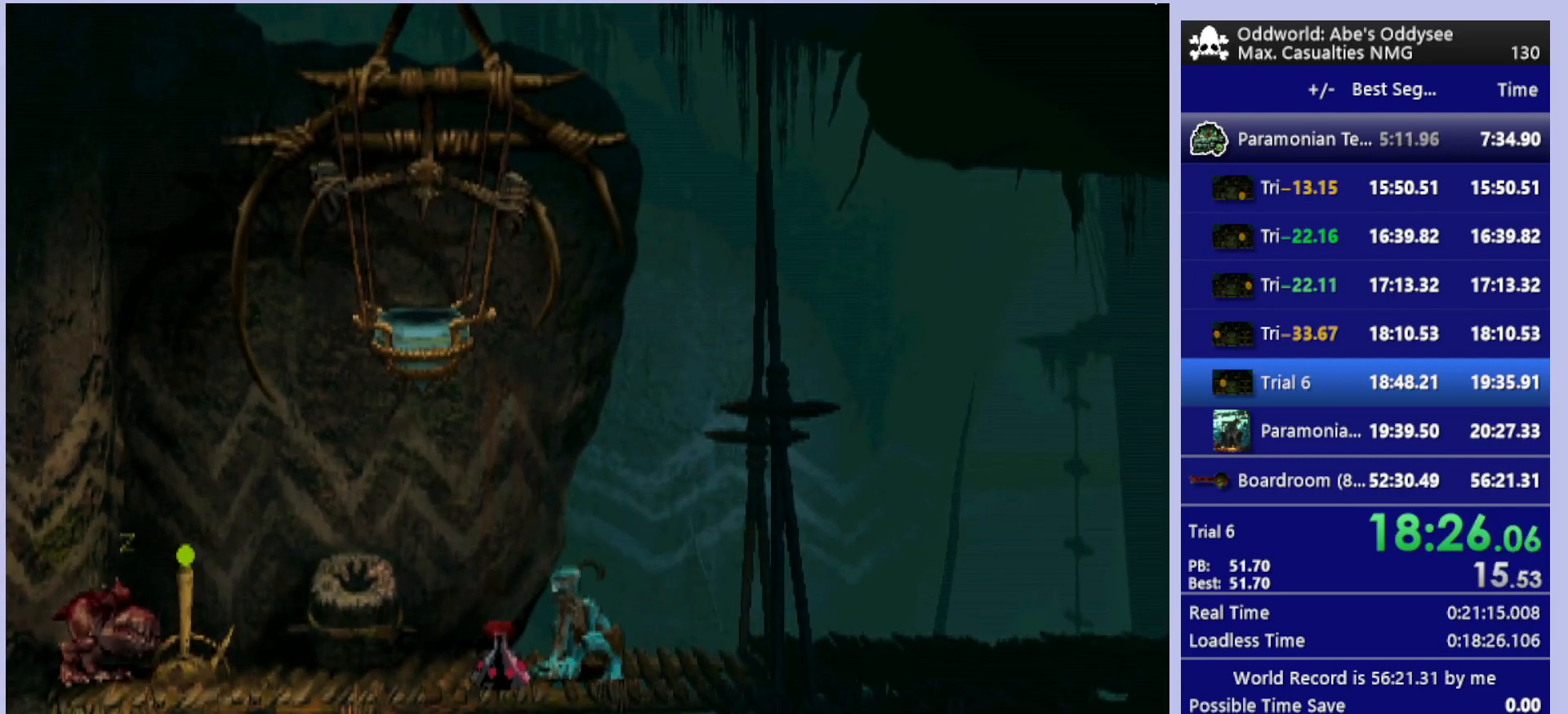
{"buttons": [], "left_stick": "center", "events": [[167, "SQUARE", "up"], [400, "DPAD_LEFT", "down"], [500, "DPAD_LEFT", "up"]]}
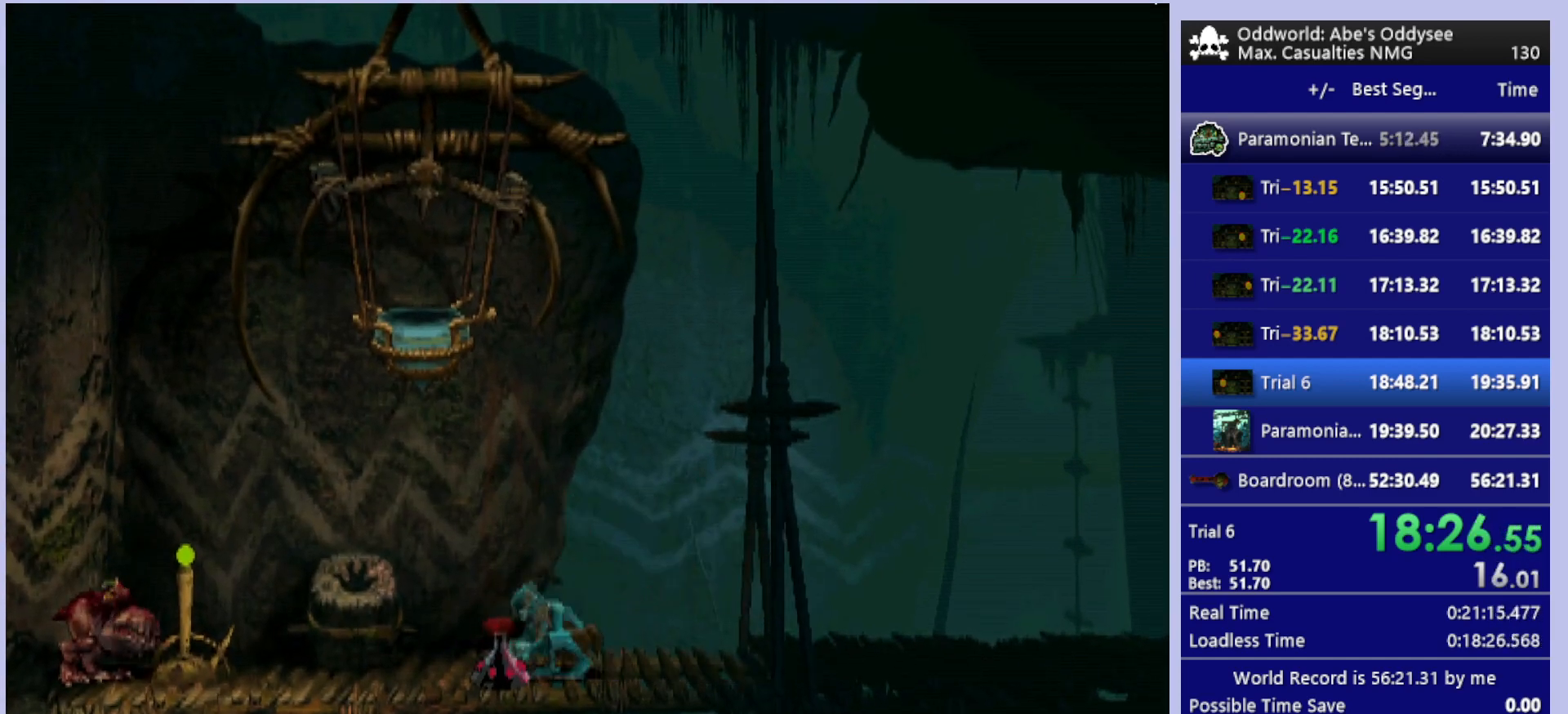
{"buttons": ["DPAD_RIGHT"], "left_stick": "center", "events": [[200, "DPAD_UP", "down"], [333, "DPAD_UP", "up"], [400, "DPAD_RIGHT", "down"]]}
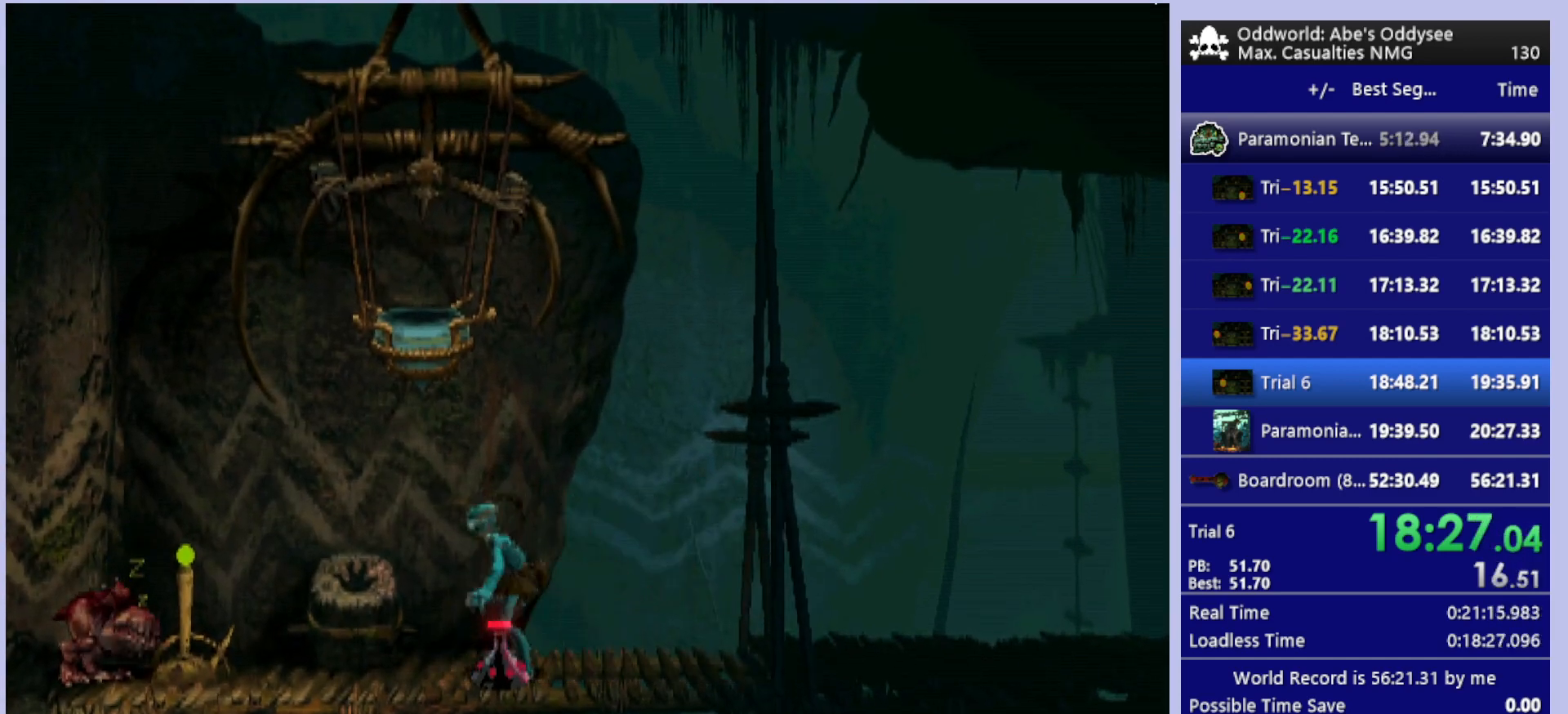
{"buttons": ["R1", "DPAD_LEFT"], "left_stick": "center", "events": [[133, "DPAD_RIGHT", "up"], [333, "DPAD_LEFT", "down"], [400, "R1", "down"]]}
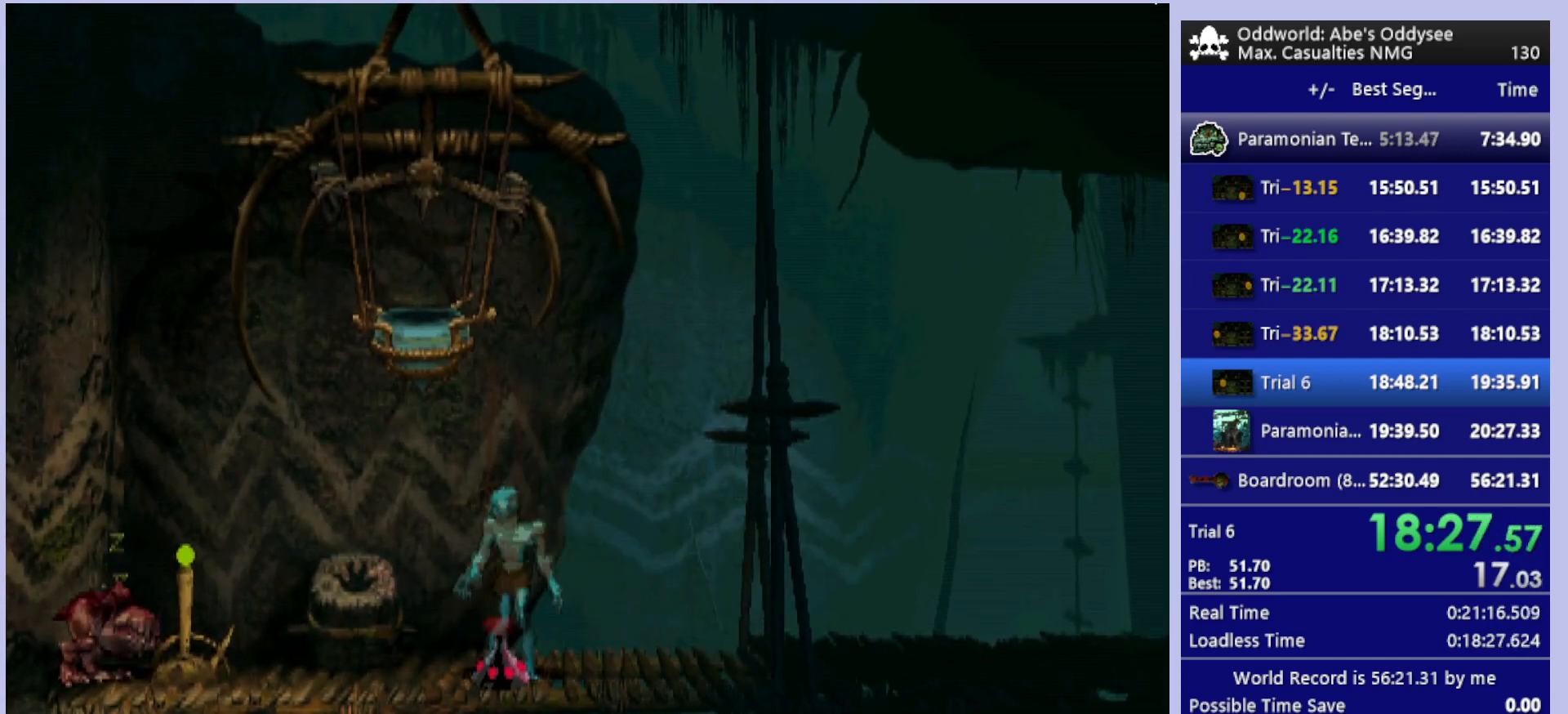
{"buttons": ["DPAD_DOWN", "DPAD_LEFT"], "left_stick": "center", "events": [[33, "TRIANGLE", "down"], [300, "TRIANGLE", "up"], [367, "R1", "up"], [500, "DPAD_DOWN", "down"]]}
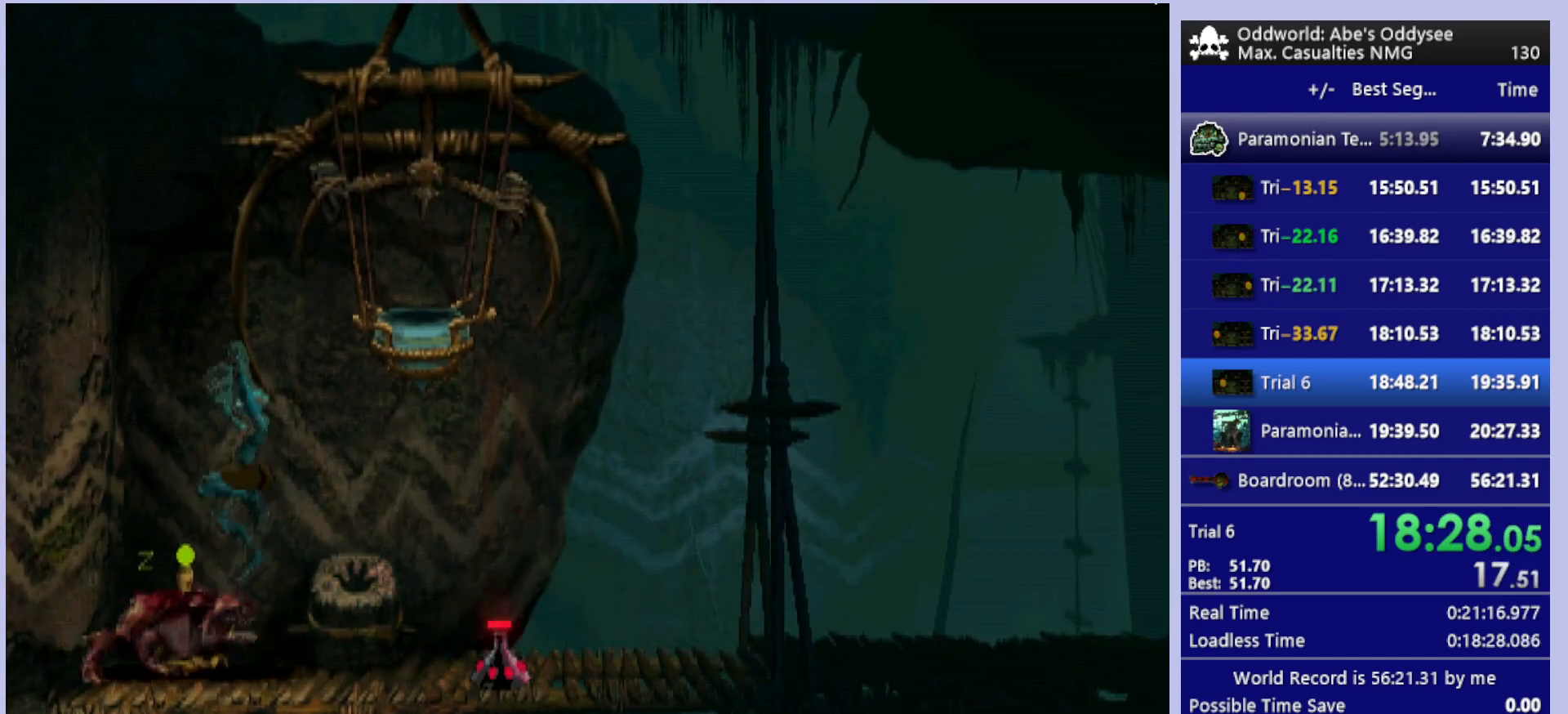
{"buttons": ["DPAD_DOWN"], "left_stick": "center", "events": [[167, "DPAD_LEFT", "up"]]}
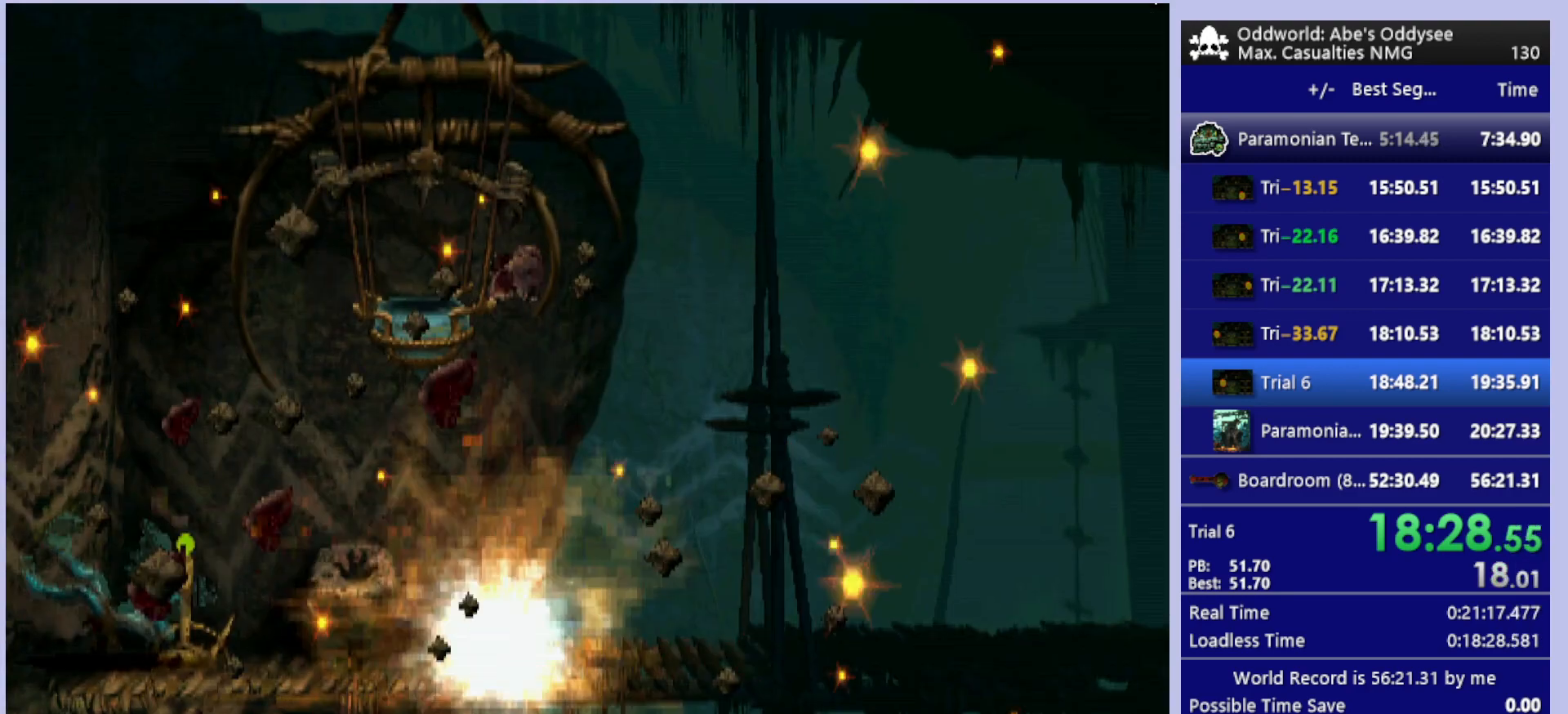
{"buttons": ["DPAD_RIGHT"], "left_stick": "center", "events": [[200, "DPAD_DOWN", "up"], [333, "DPAD_RIGHT", "down"]]}
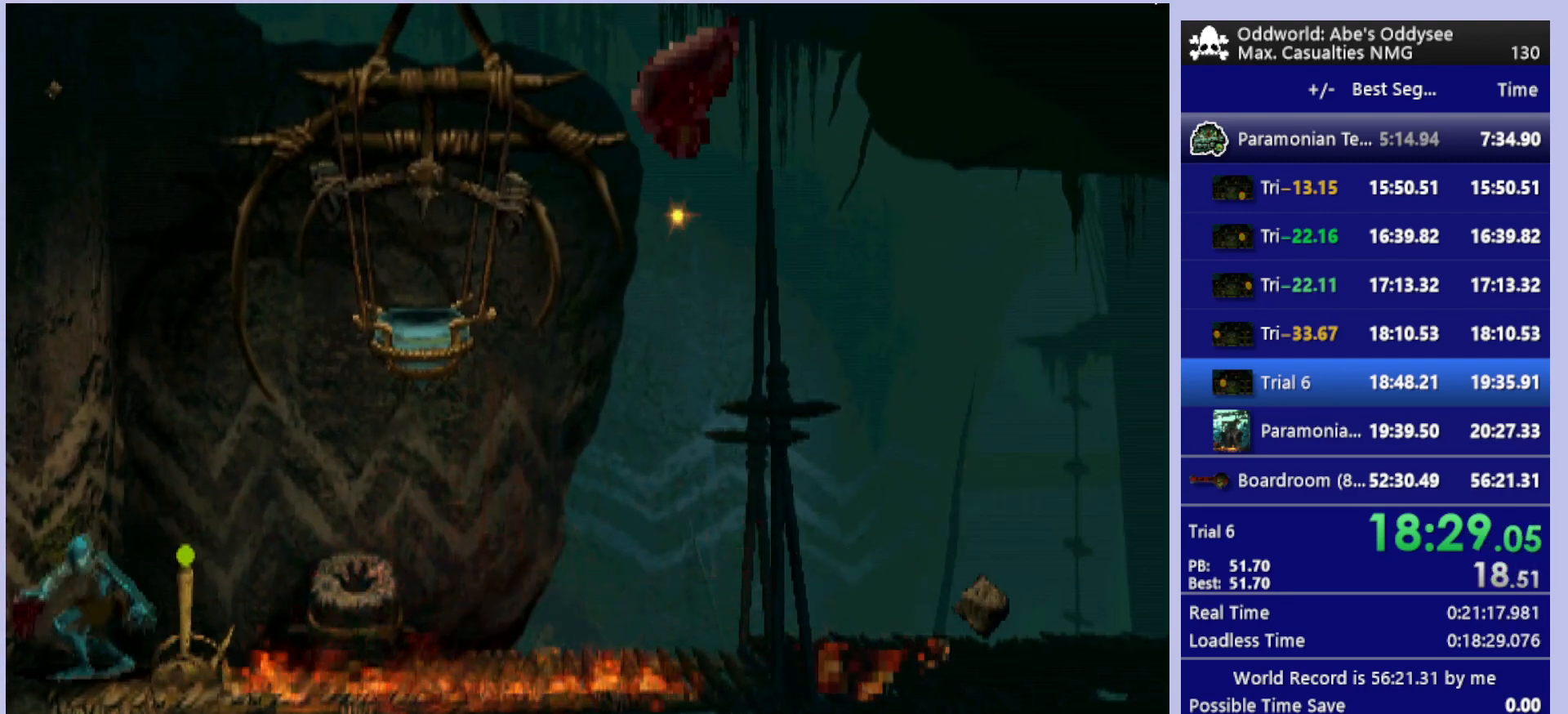
{"buttons": [], "left_stick": "center", "events": [[367, "DPAD_RIGHT", "up"], [433, "SQUARE", "down"], [500, "SQUARE", "up"]]}
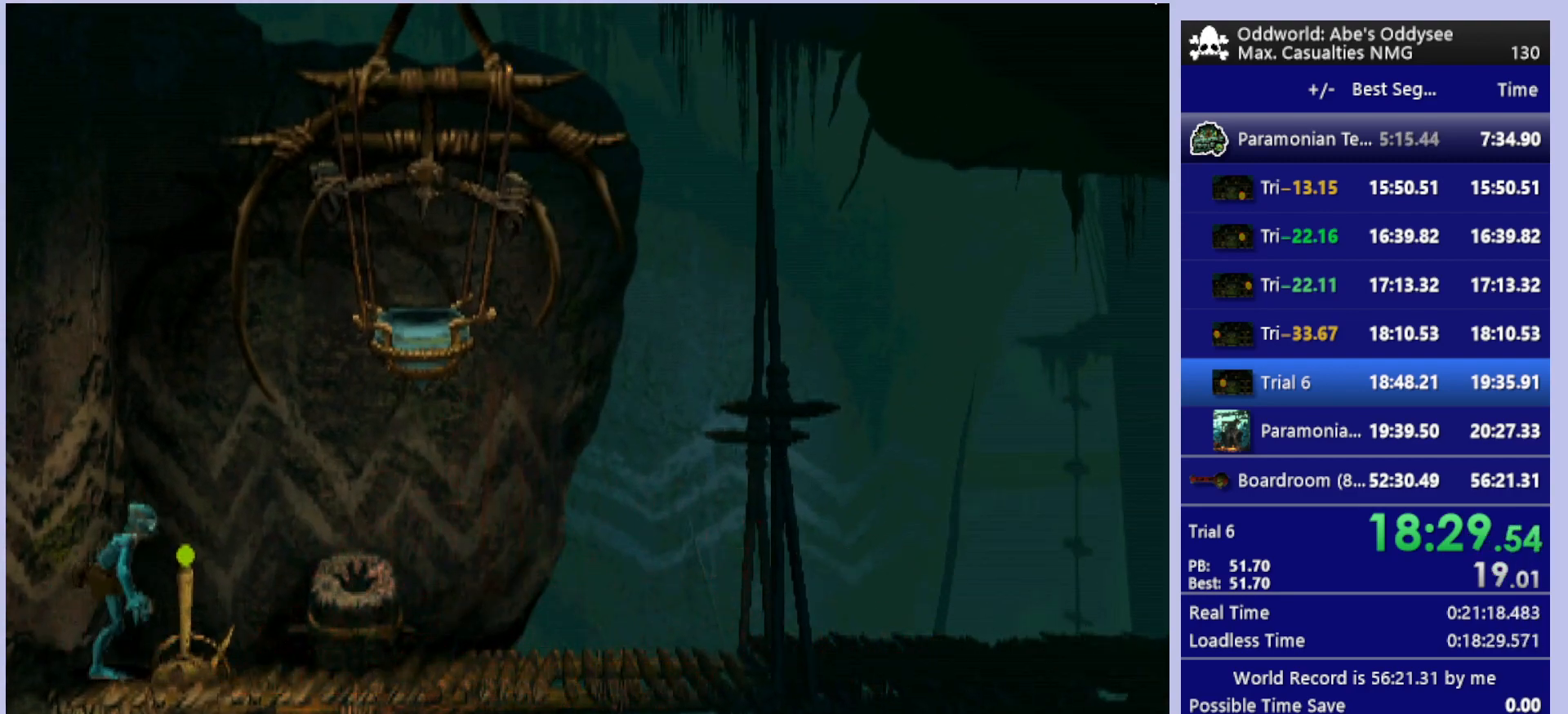
{"buttons": ["DPAD_RIGHT"], "left_stick": "center", "events": [[67, "SQUARE", "down"], [133, "SQUARE", "up"], [233, "SQUARE", "down"], [367, "SQUARE", "up"], [500, "DPAD_RIGHT", "down"]]}